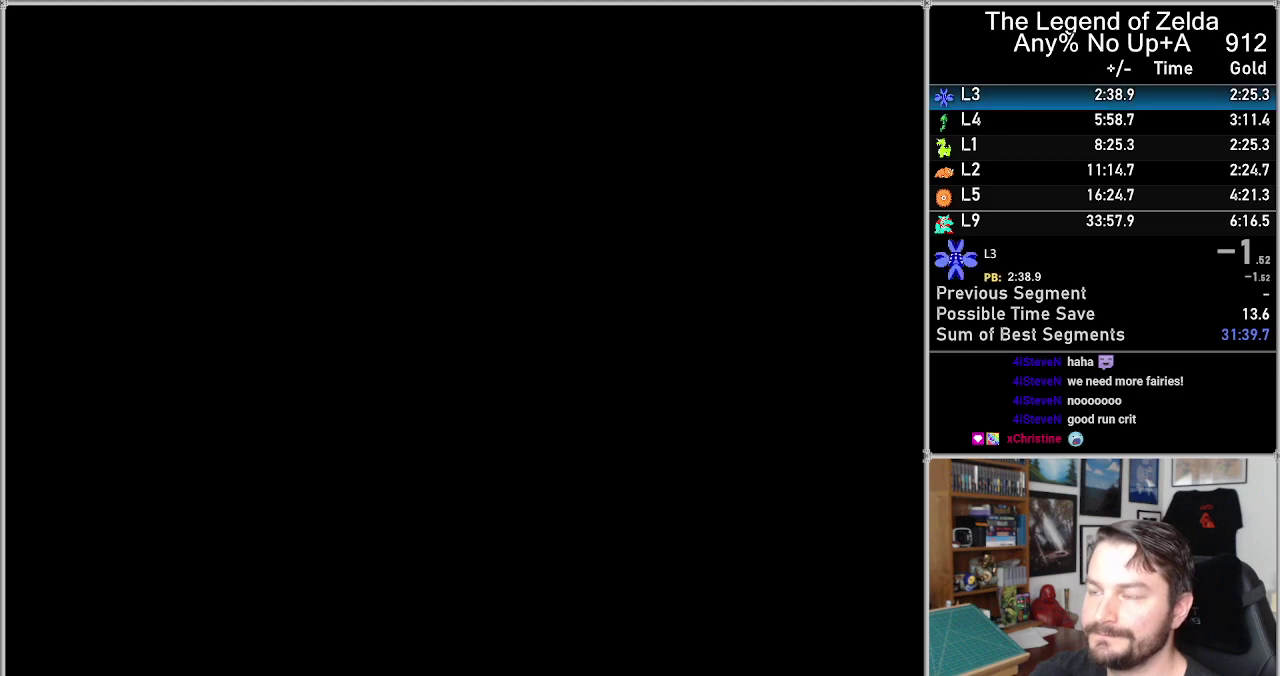
Gameplay with a controller (Nintendo layout); each line is a JSON object with the inputs held at the frame after it. "events" lists button and stick changes between this image and that frame as [ms after this image, input, new state], when the widget could be followed in between. Not read: L3 R3.
{"buttons": ["DPAD_LEFT"], "events": [[467, "DPAD_LEFT", "down"]]}
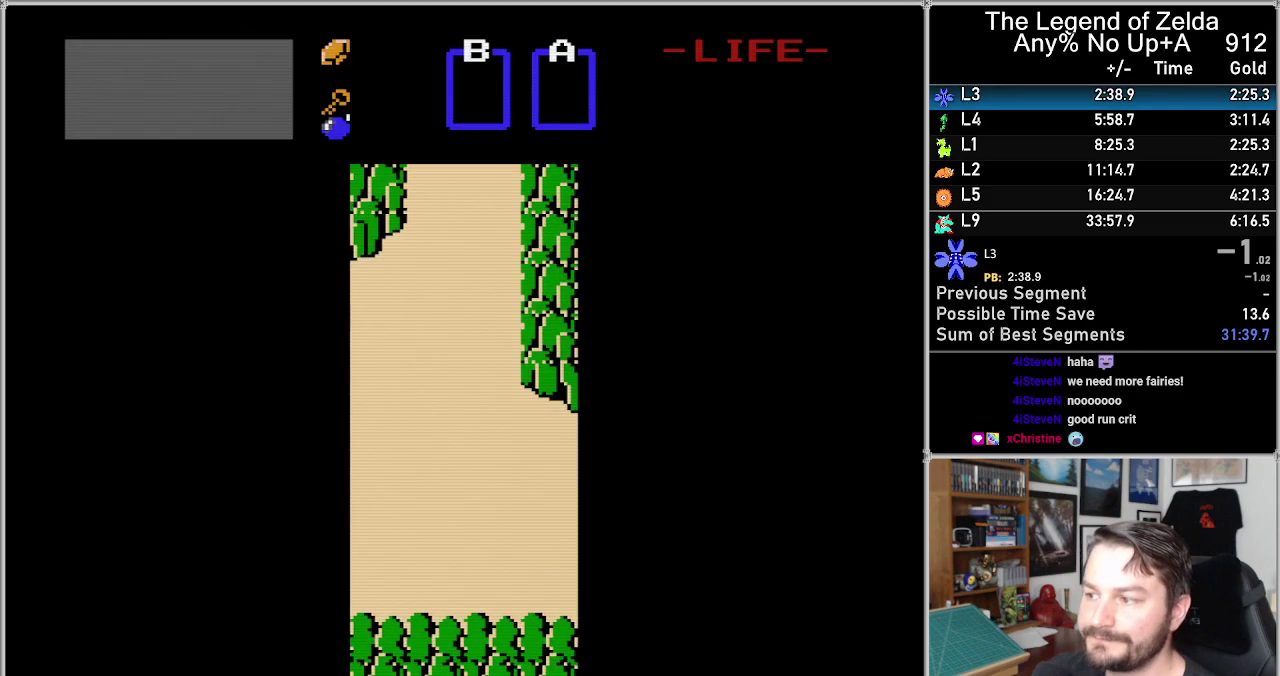
{"buttons": ["DPAD_LEFT"], "events": []}
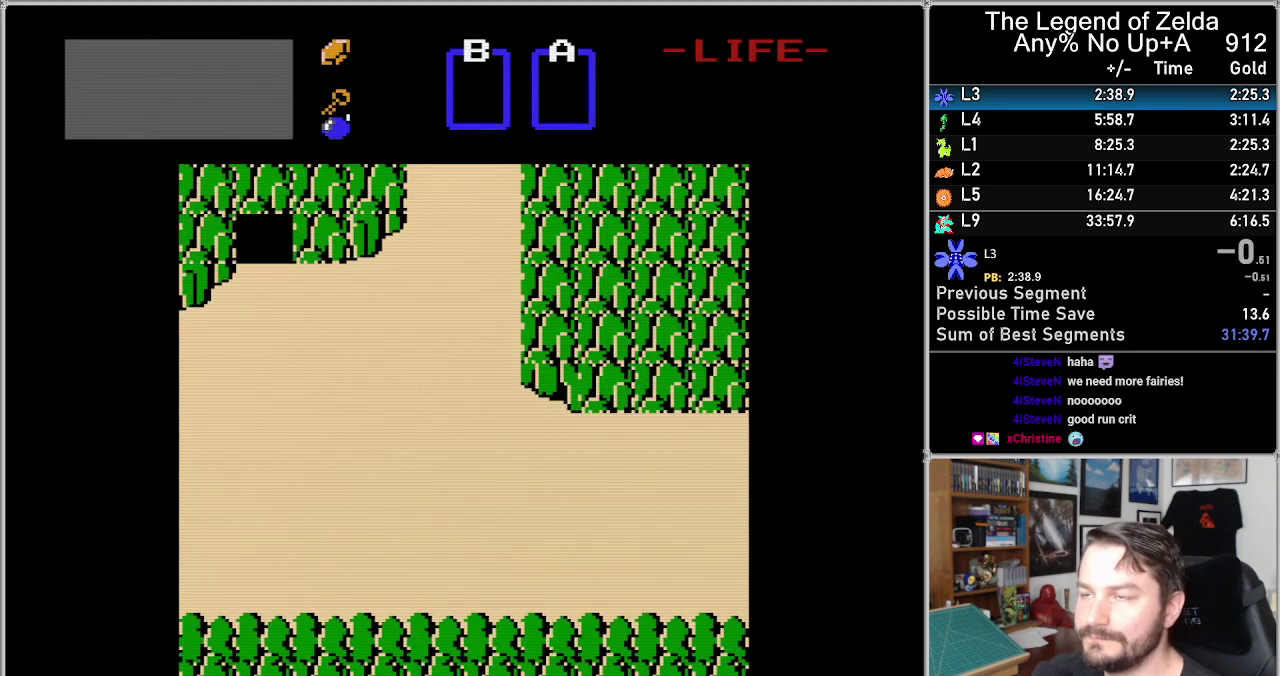
{"buttons": ["DPAD_LEFT"], "events": []}
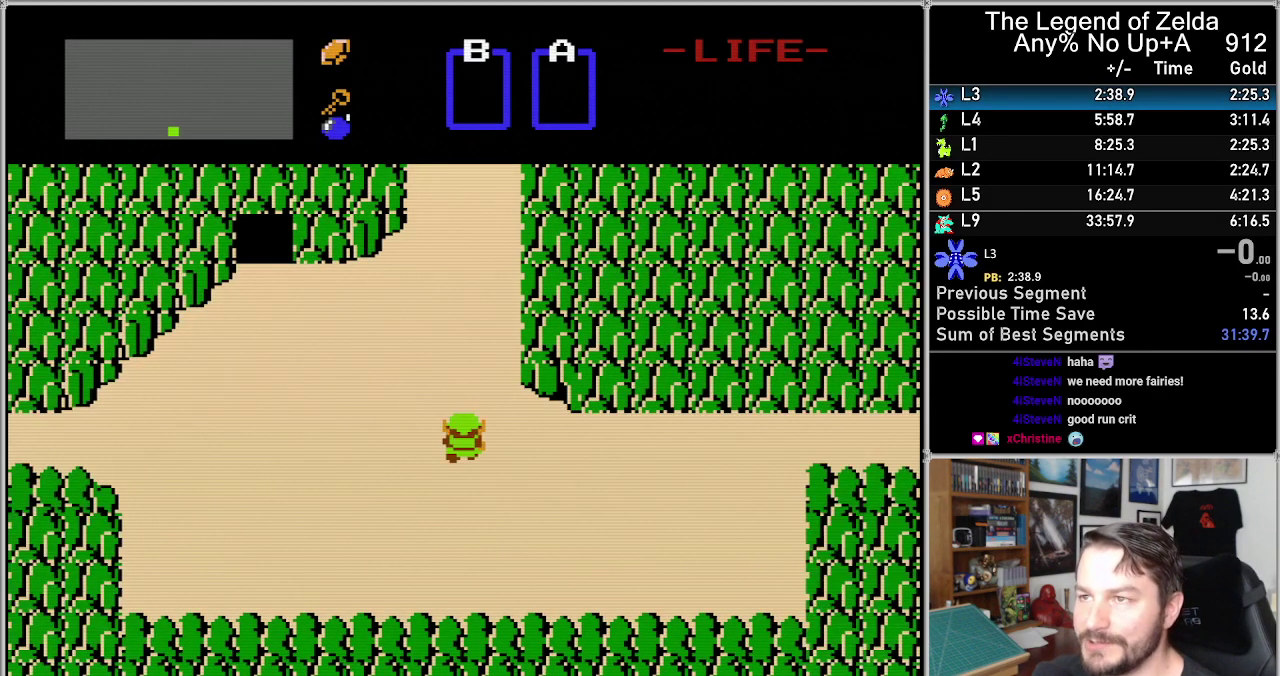
{"buttons": ["DPAD_LEFT"], "events": []}
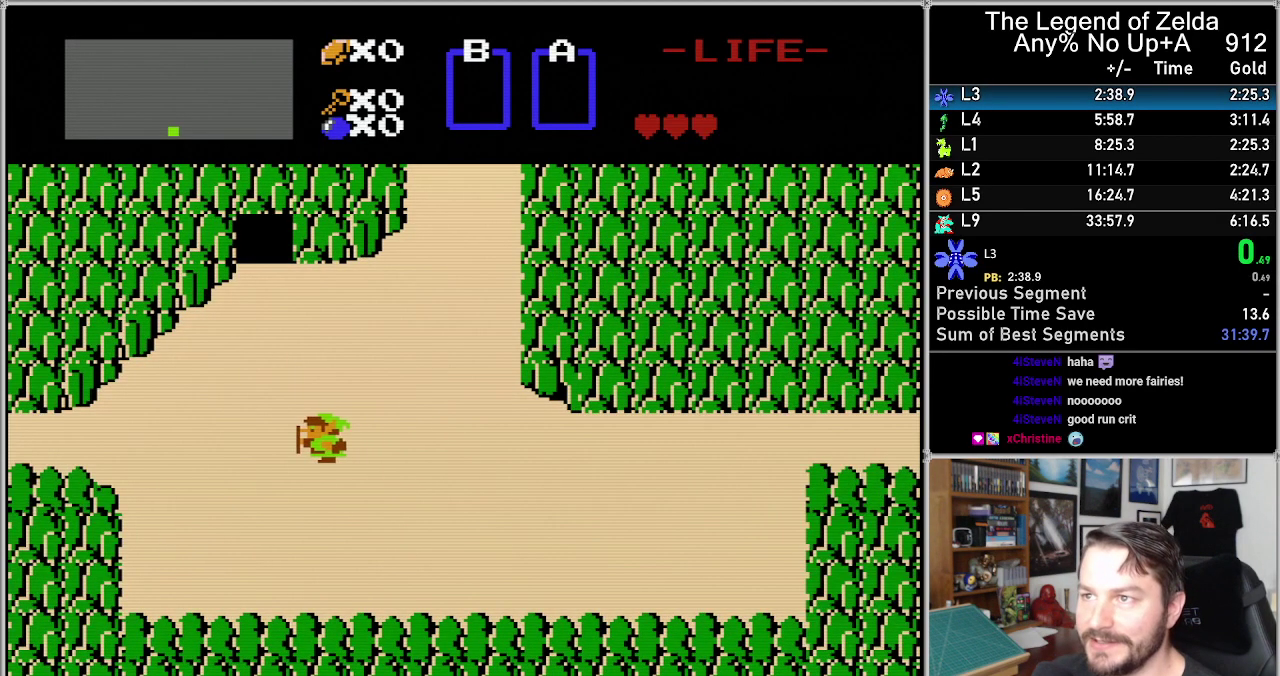
{"buttons": ["DPAD_UP"], "events": [[267, "DPAD_LEFT", "up"], [267, "DPAD_UP", "down"]]}
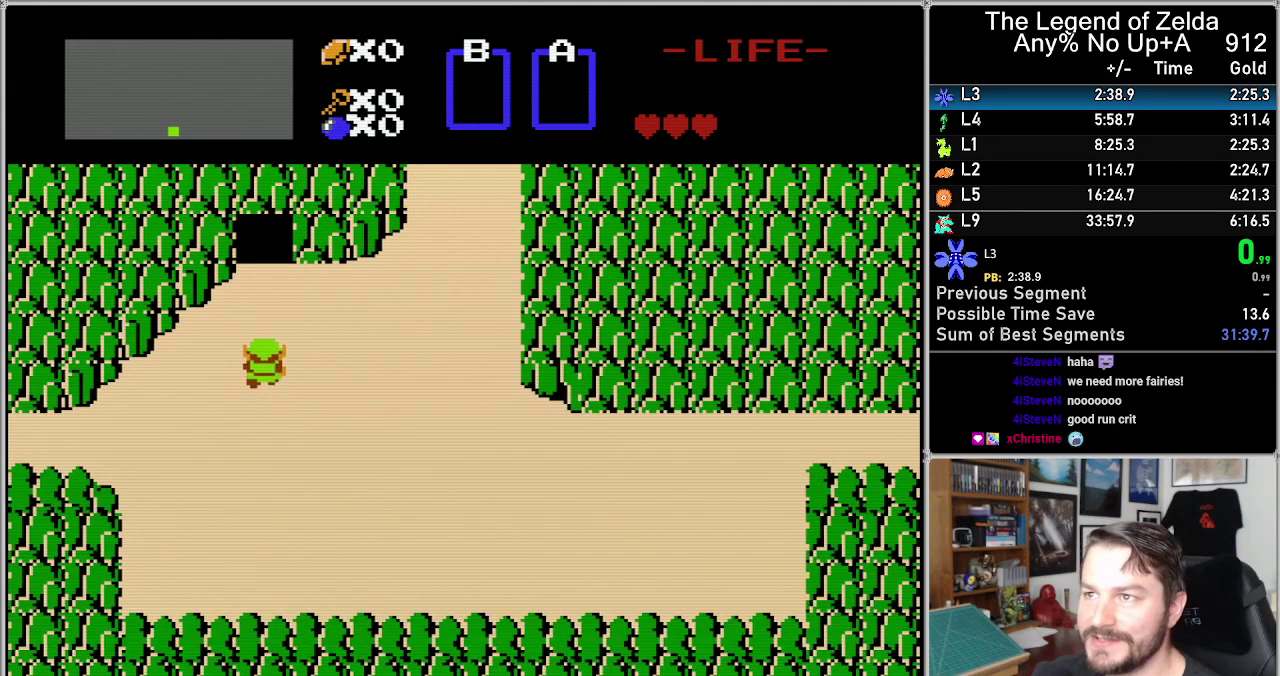
{"buttons": ["DPAD_UP"], "events": []}
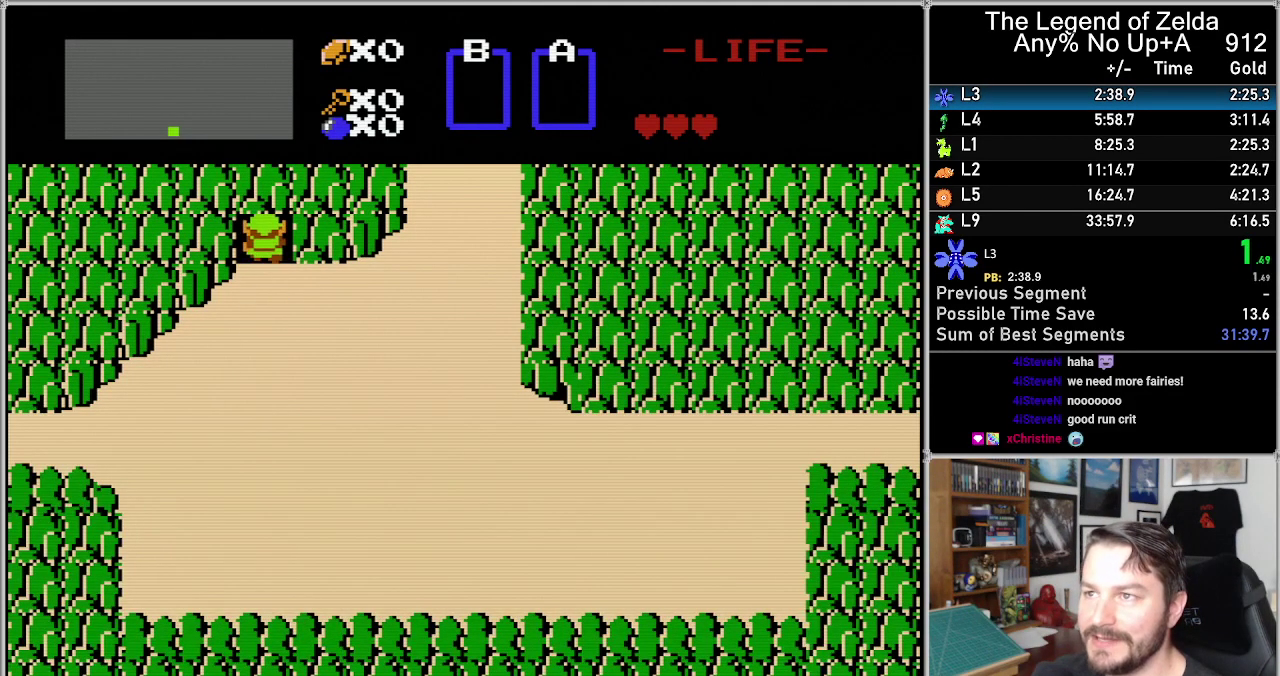
{"buttons": [], "events": [[483, "DPAD_UP", "up"]]}
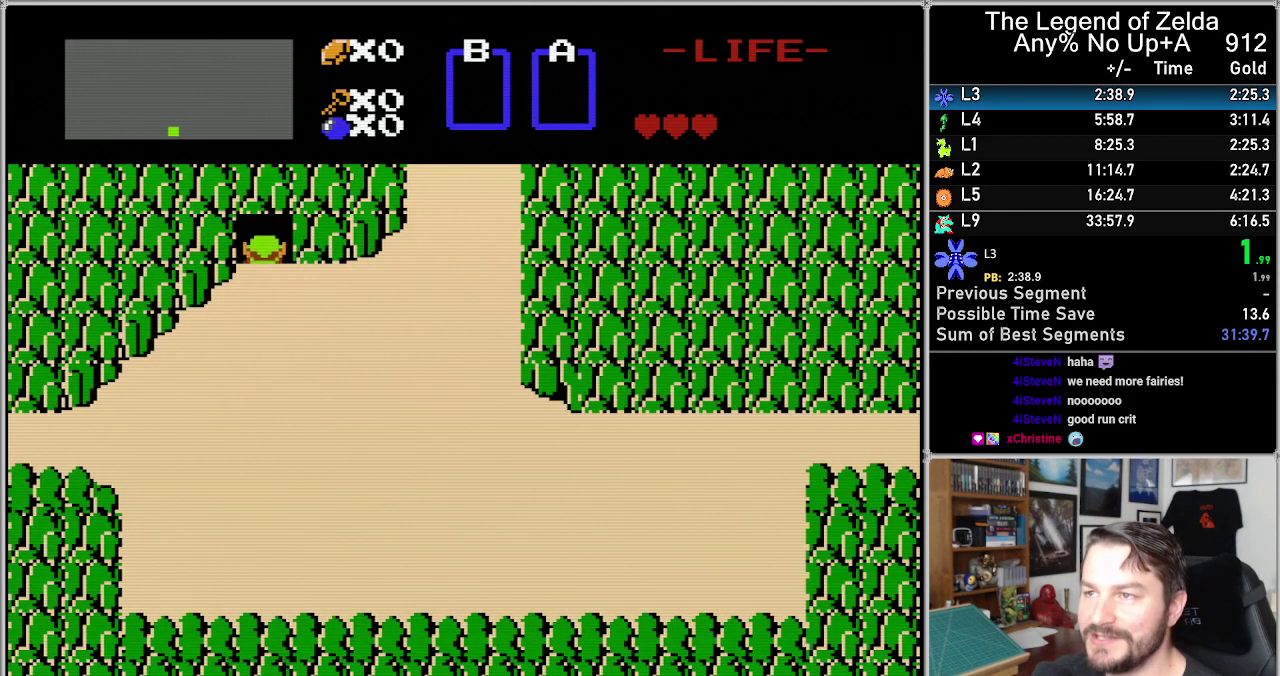
{"buttons": [], "events": []}
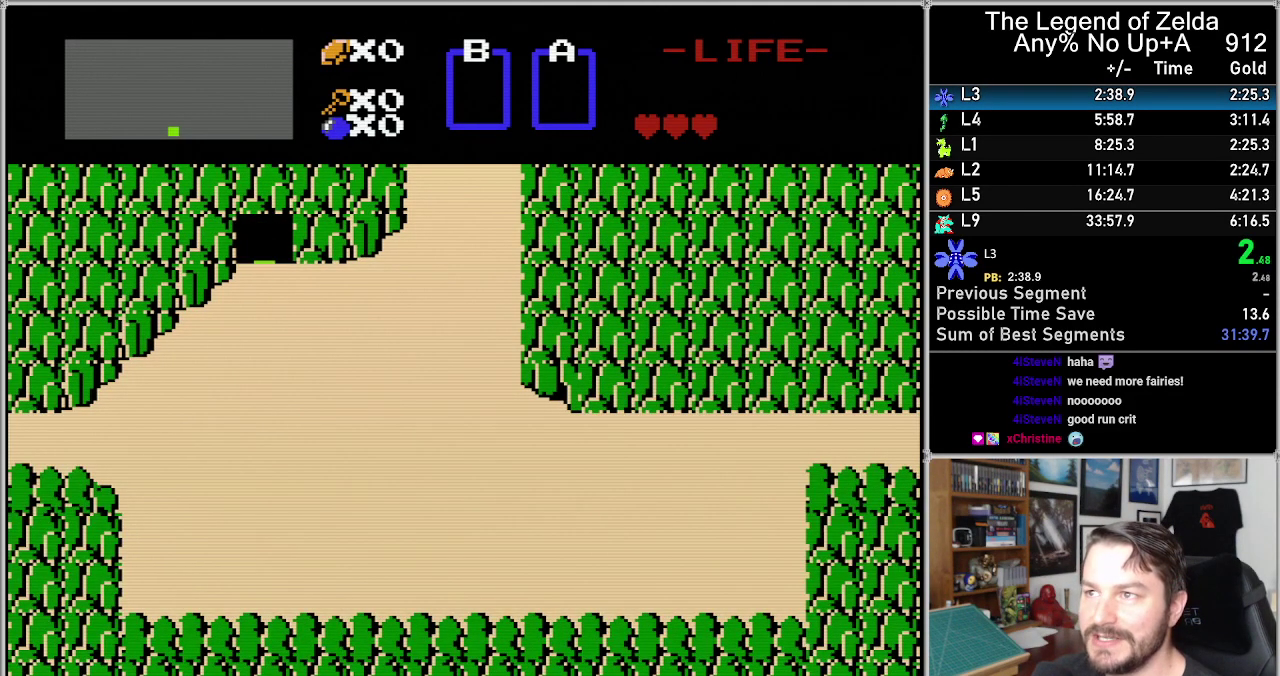
{"buttons": [], "events": []}
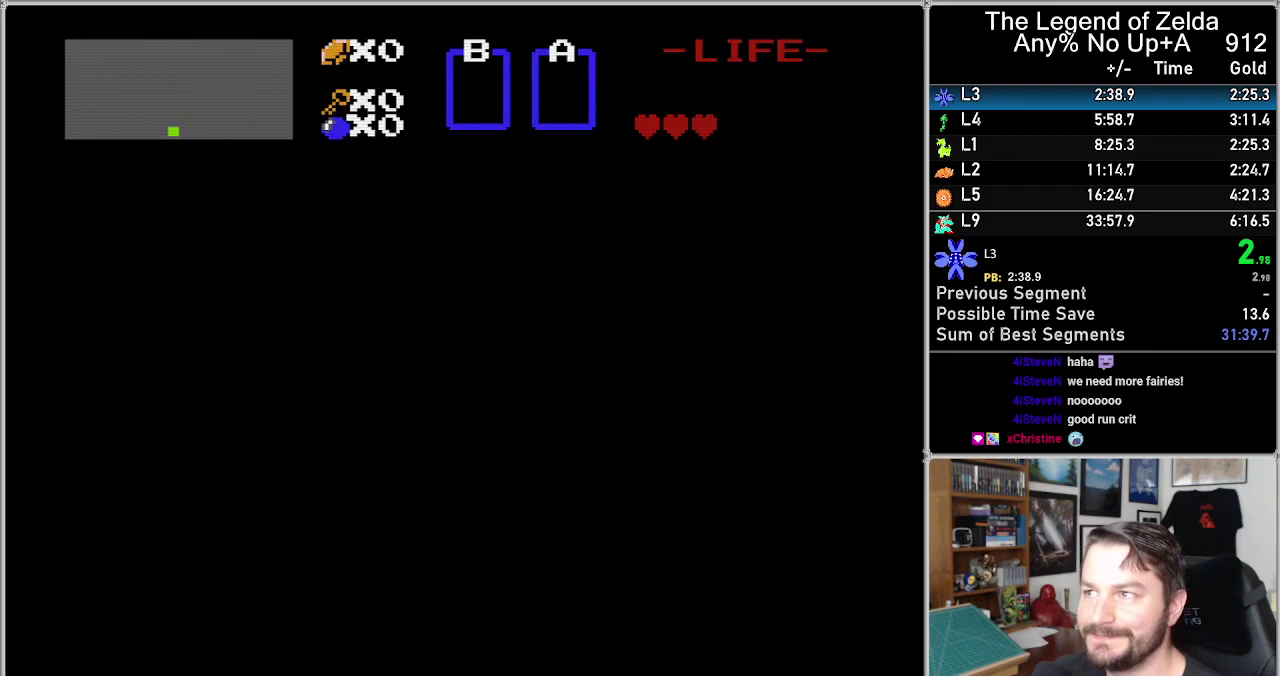
{"buttons": [], "events": []}
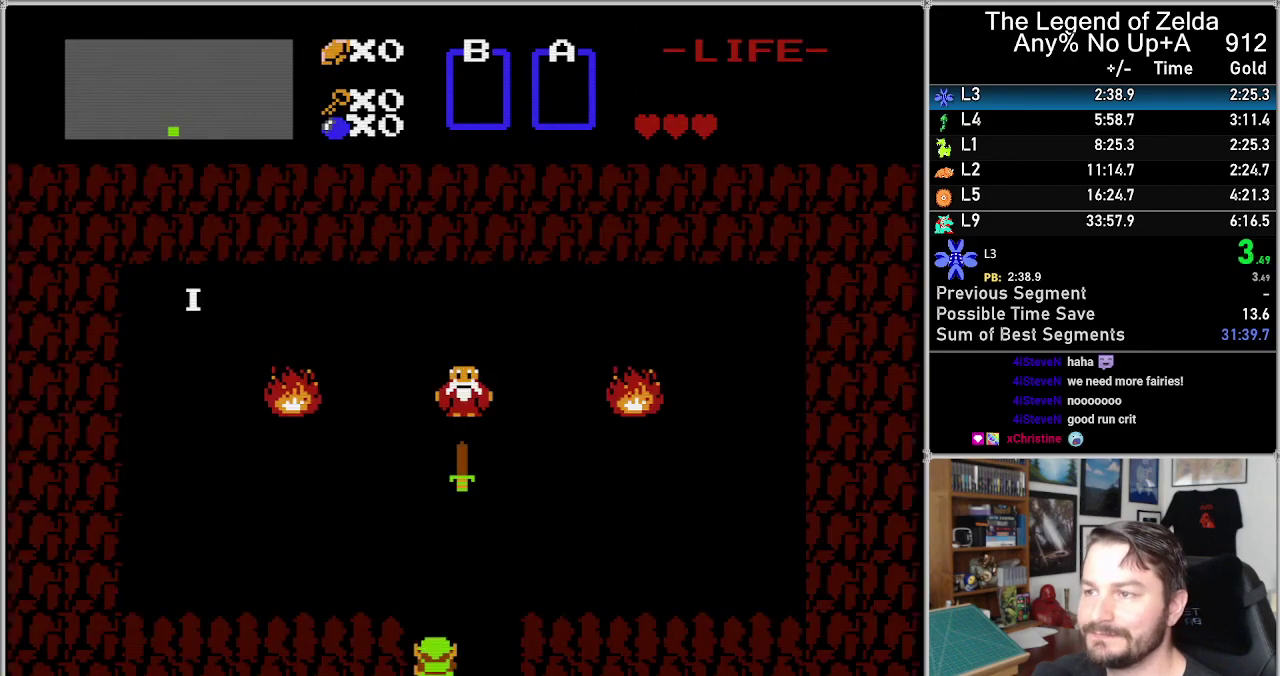
{"buttons": [], "events": []}
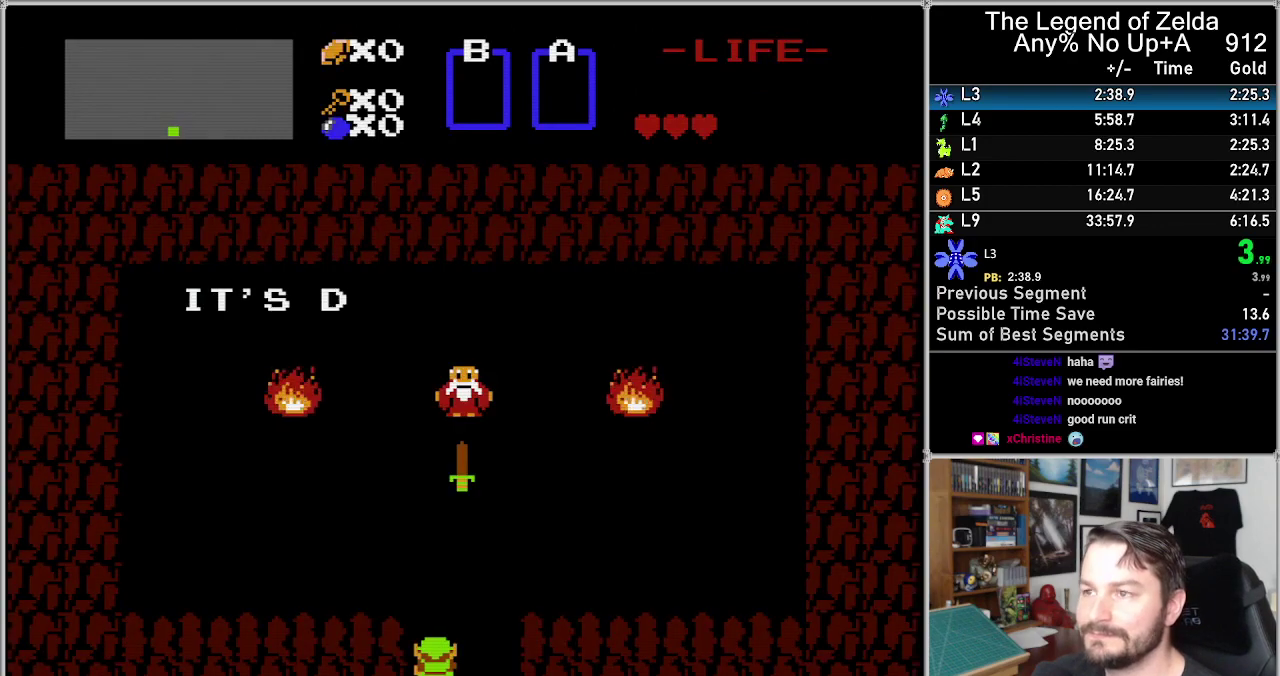
{"buttons": ["DPAD_UP"], "events": [[17, "DPAD_UP", "down"]]}
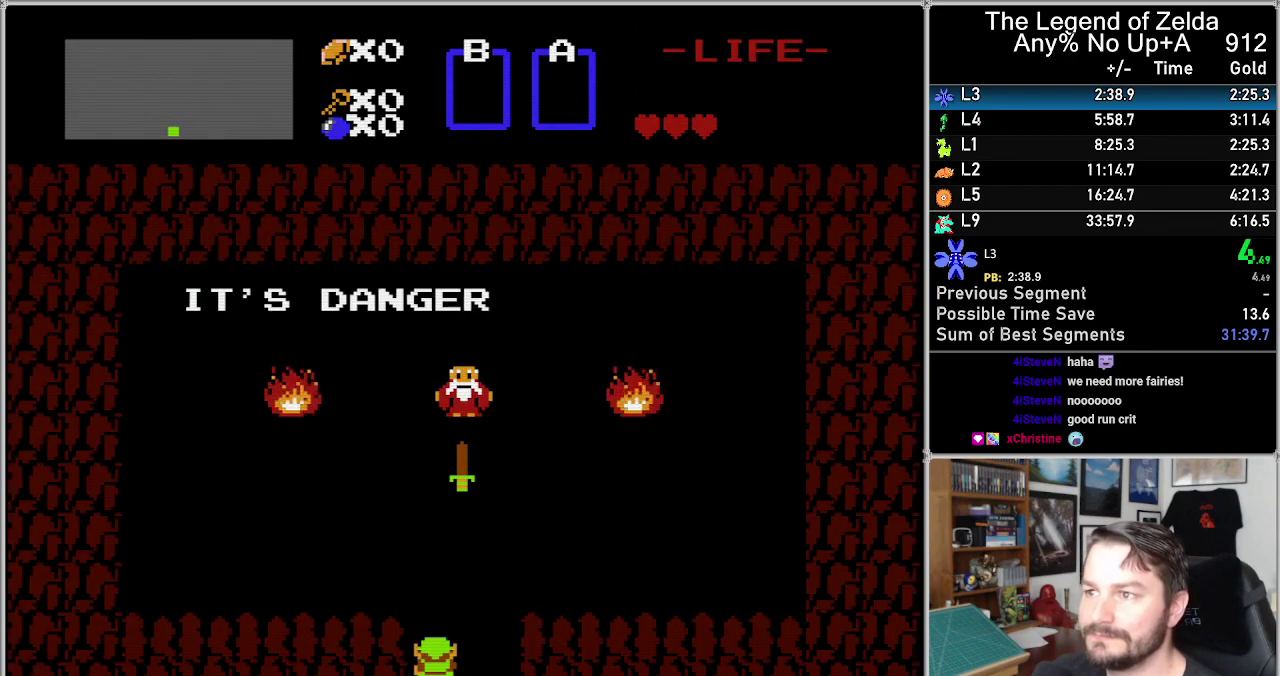
{"buttons": ["DPAD_UP"], "events": []}
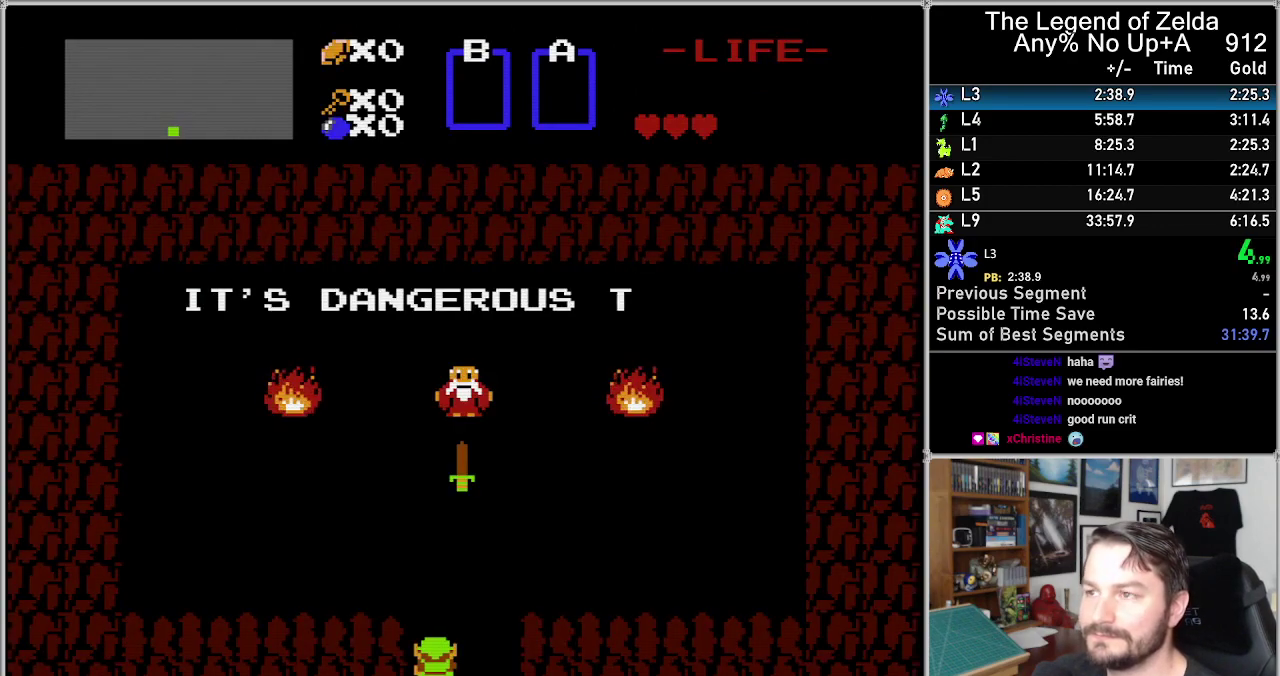
{"buttons": ["DPAD_UP"], "events": []}
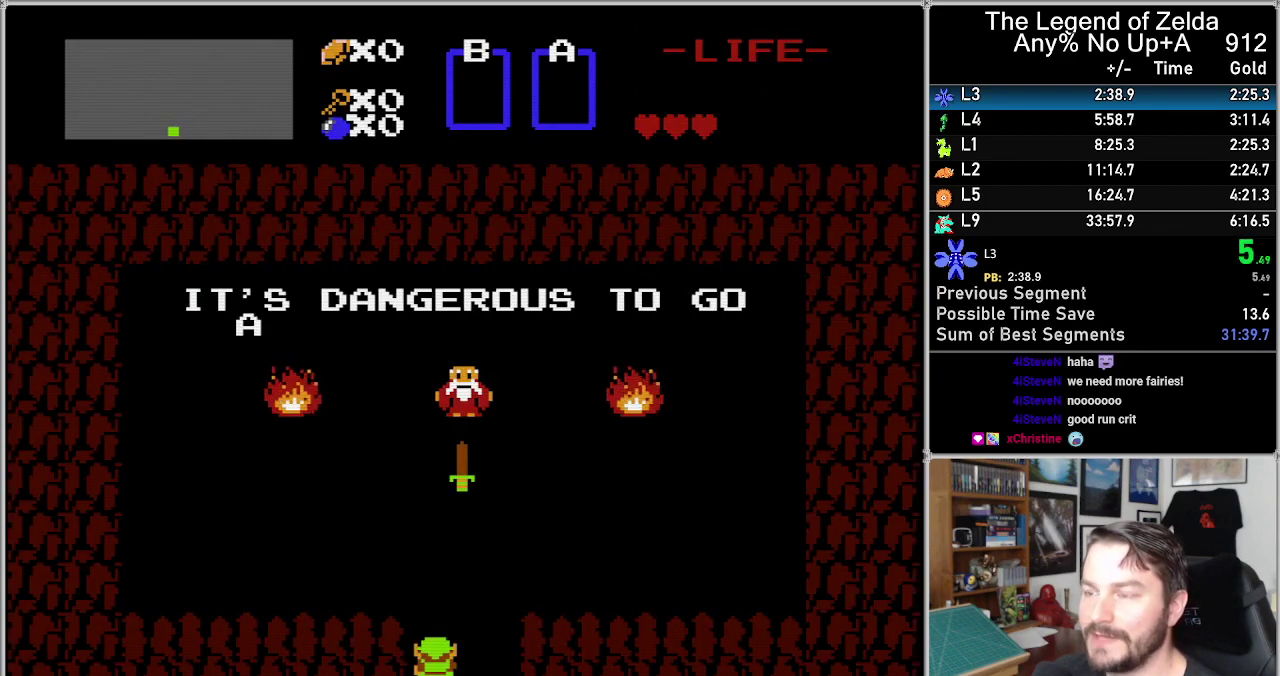
{"buttons": ["DPAD_UP"], "events": []}
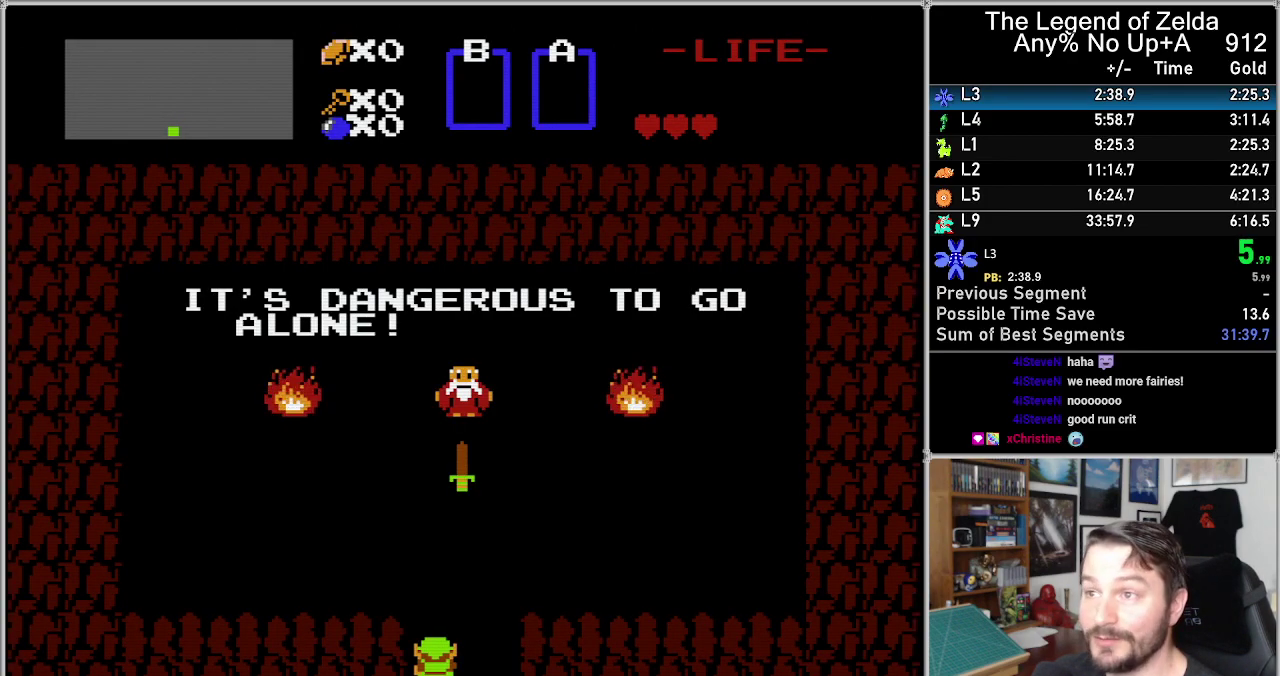
{"buttons": ["DPAD_UP"], "events": []}
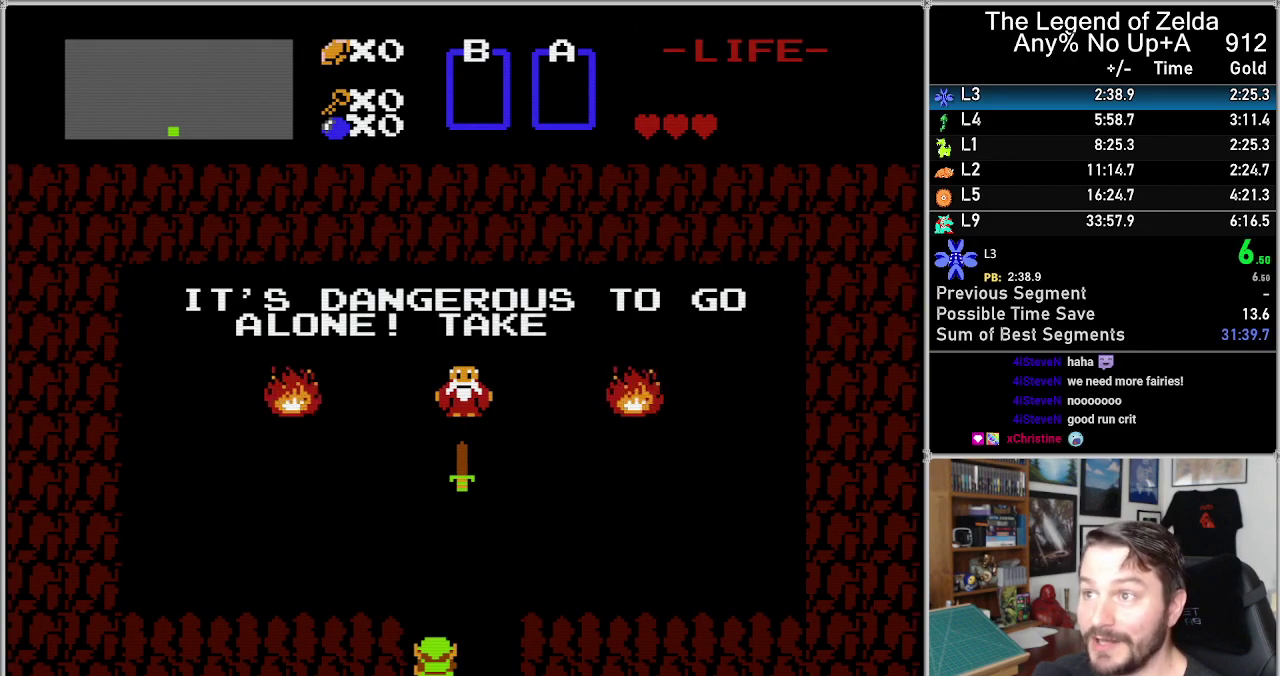
{"buttons": ["DPAD_UP"], "events": []}
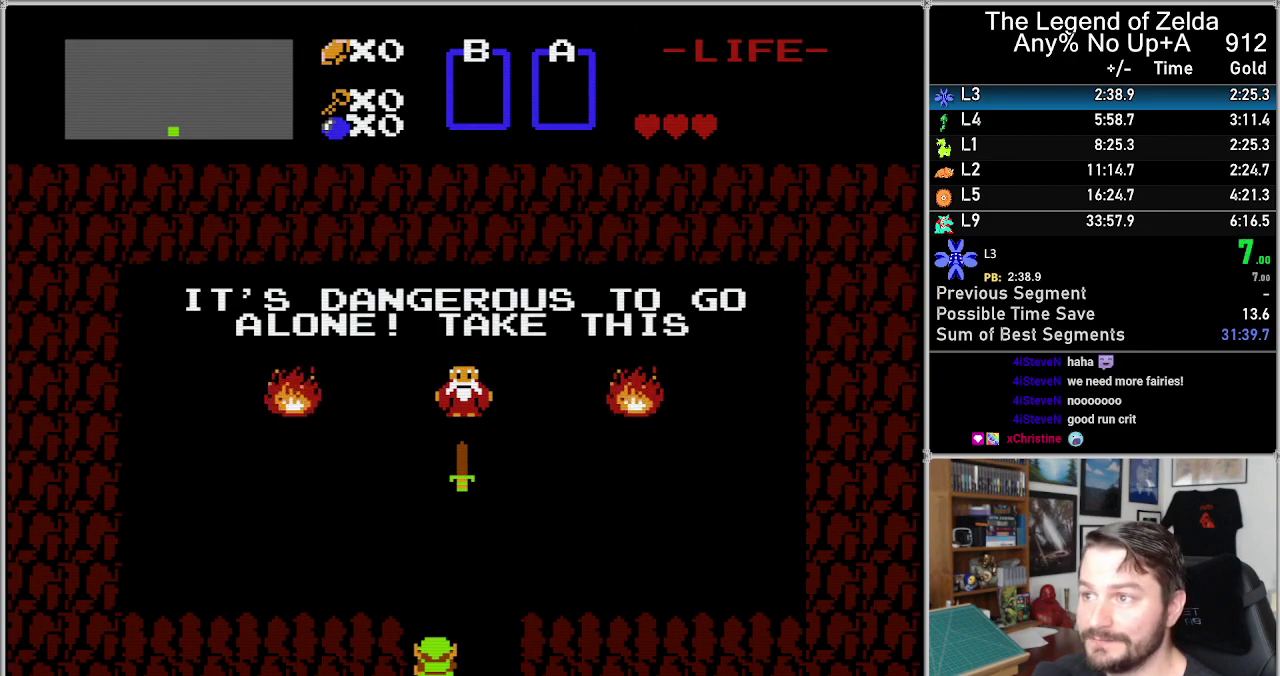
{"buttons": ["DPAD_UP"], "events": []}
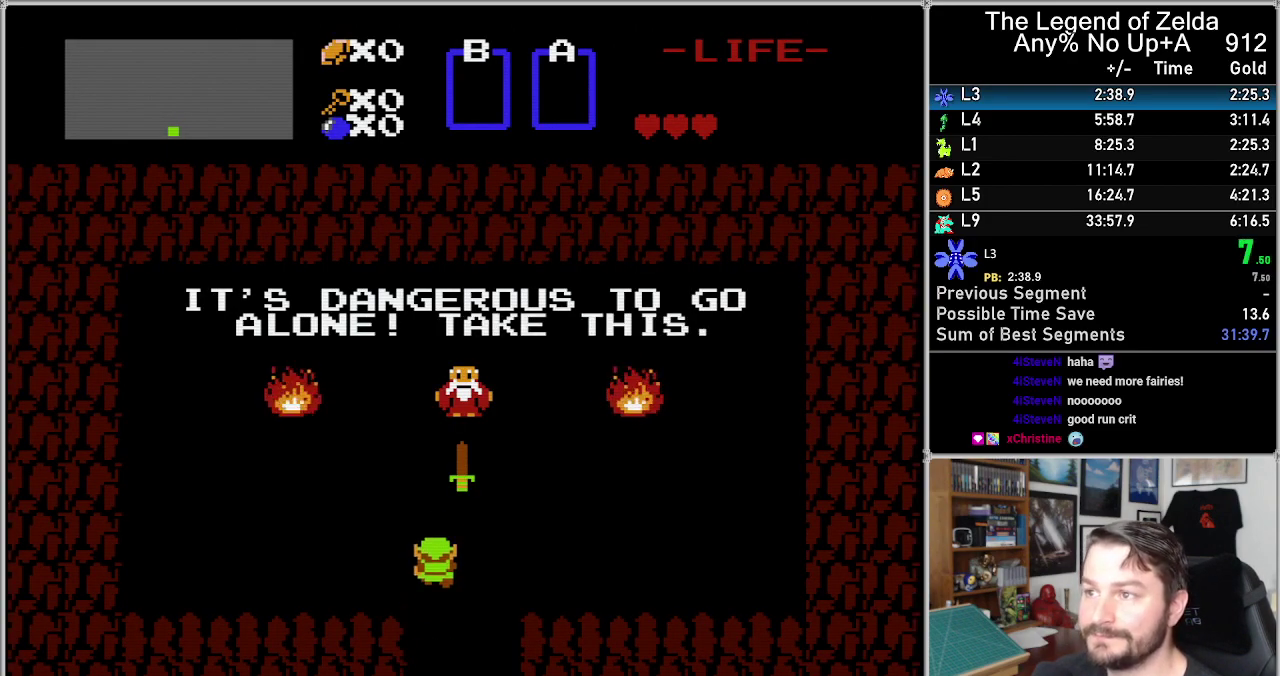
{"buttons": ["DPAD_RIGHT"], "events": [[350, "DPAD_RIGHT", "down"], [383, "DPAD_UP", "up"]]}
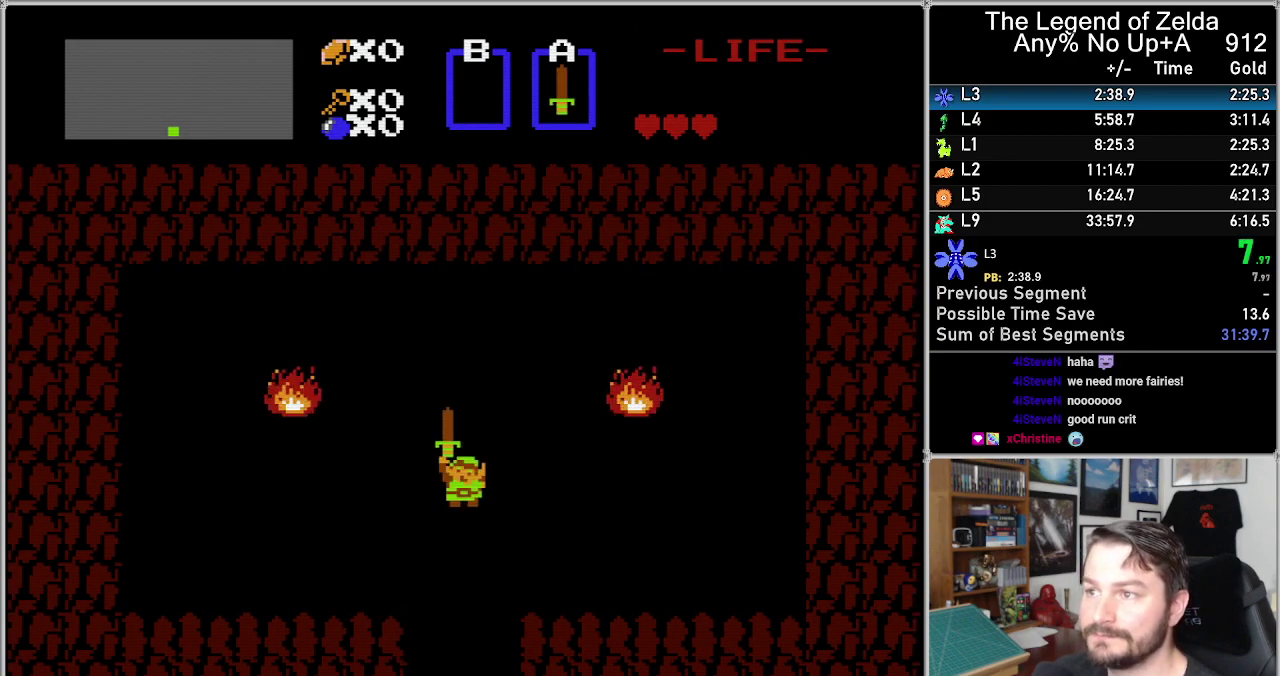
{"buttons": ["DPAD_DOWN"], "events": [[100, "DPAD_RIGHT", "up"], [350, "DPAD_DOWN", "down"]]}
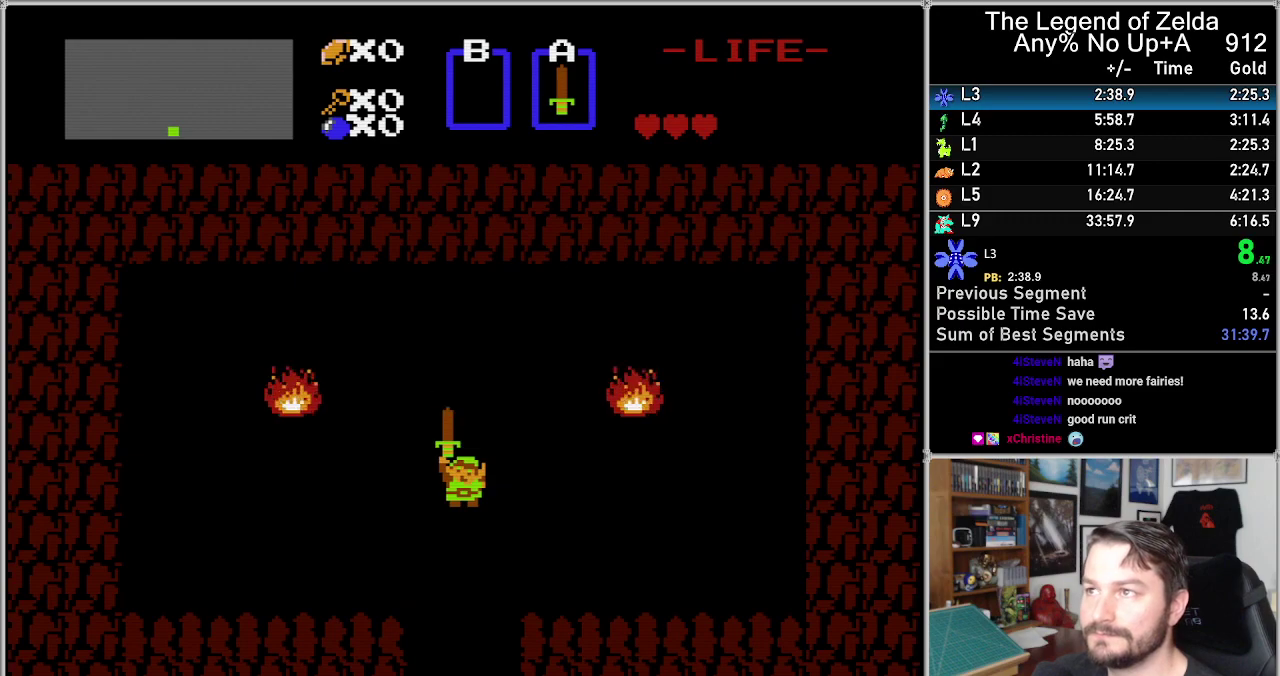
{"buttons": ["DPAD_DOWN"], "events": []}
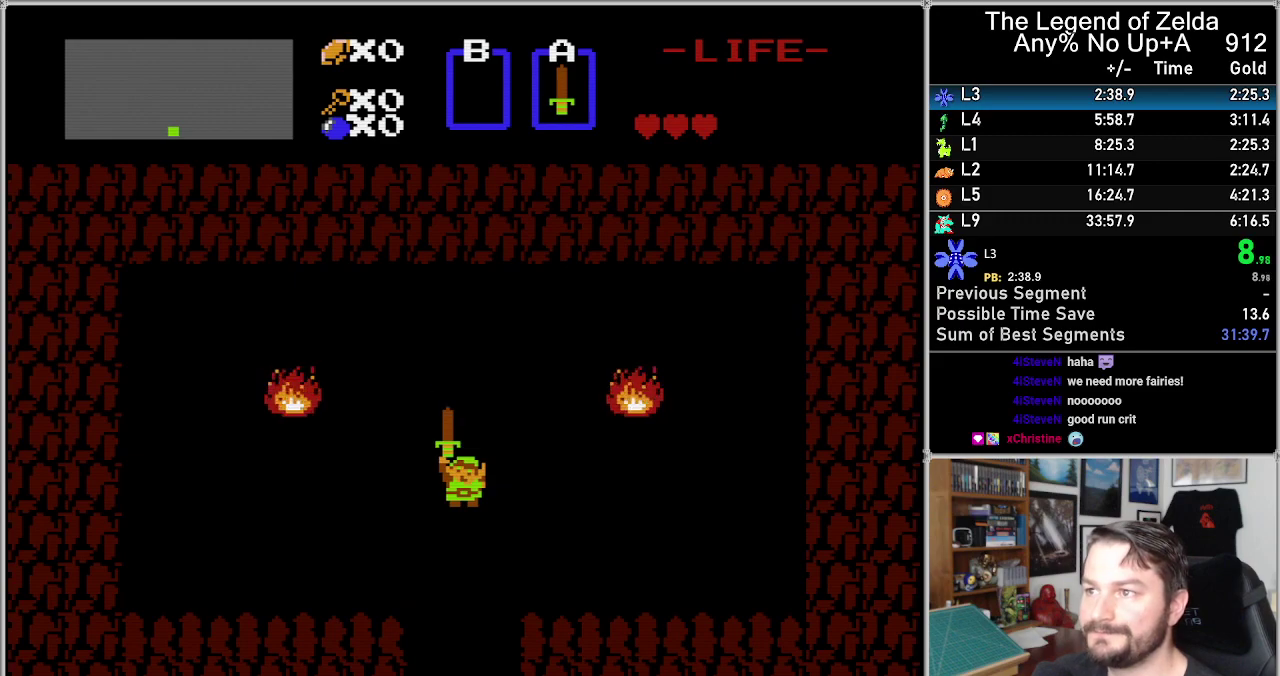
{"buttons": ["DPAD_DOWN"], "events": []}
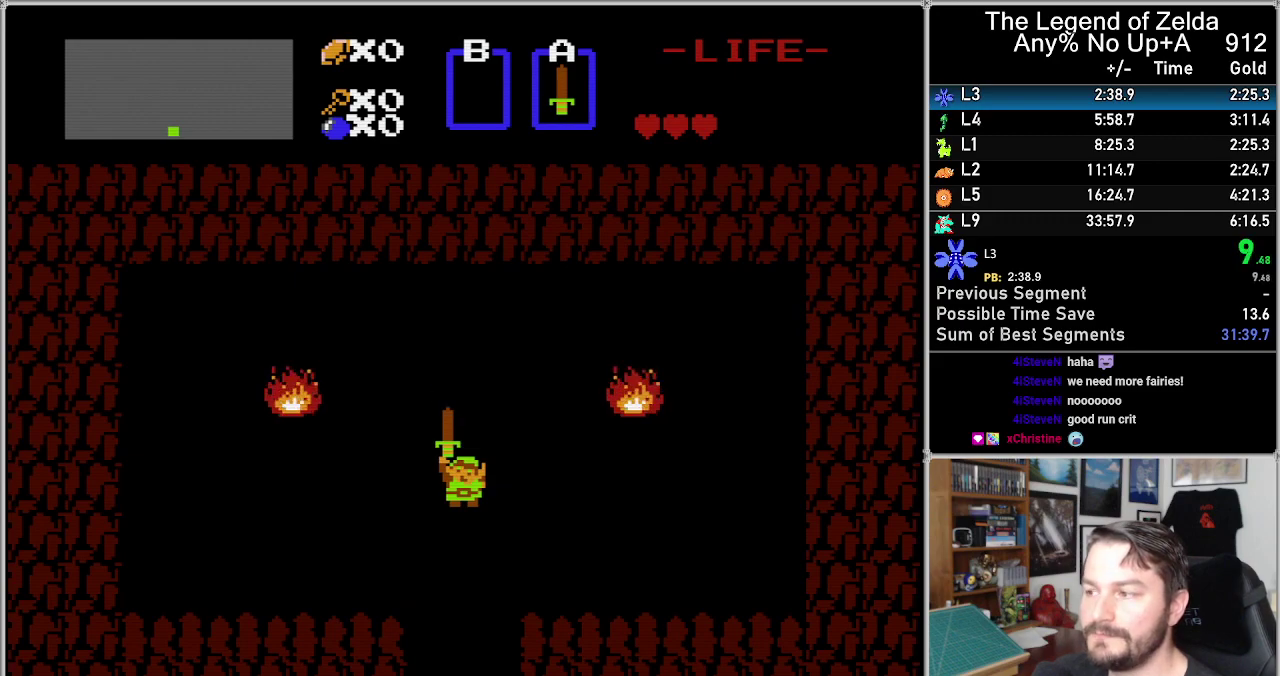
{"buttons": ["DPAD_DOWN"], "events": []}
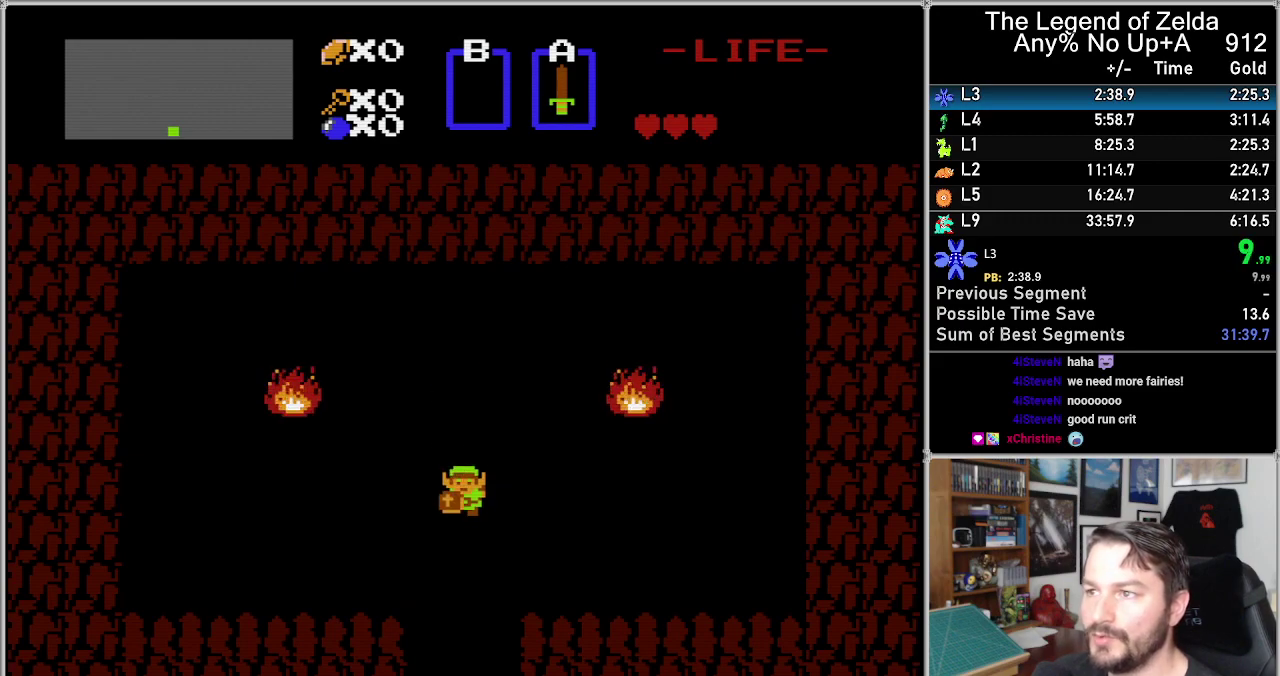
{"buttons": ["DPAD_DOWN"], "events": []}
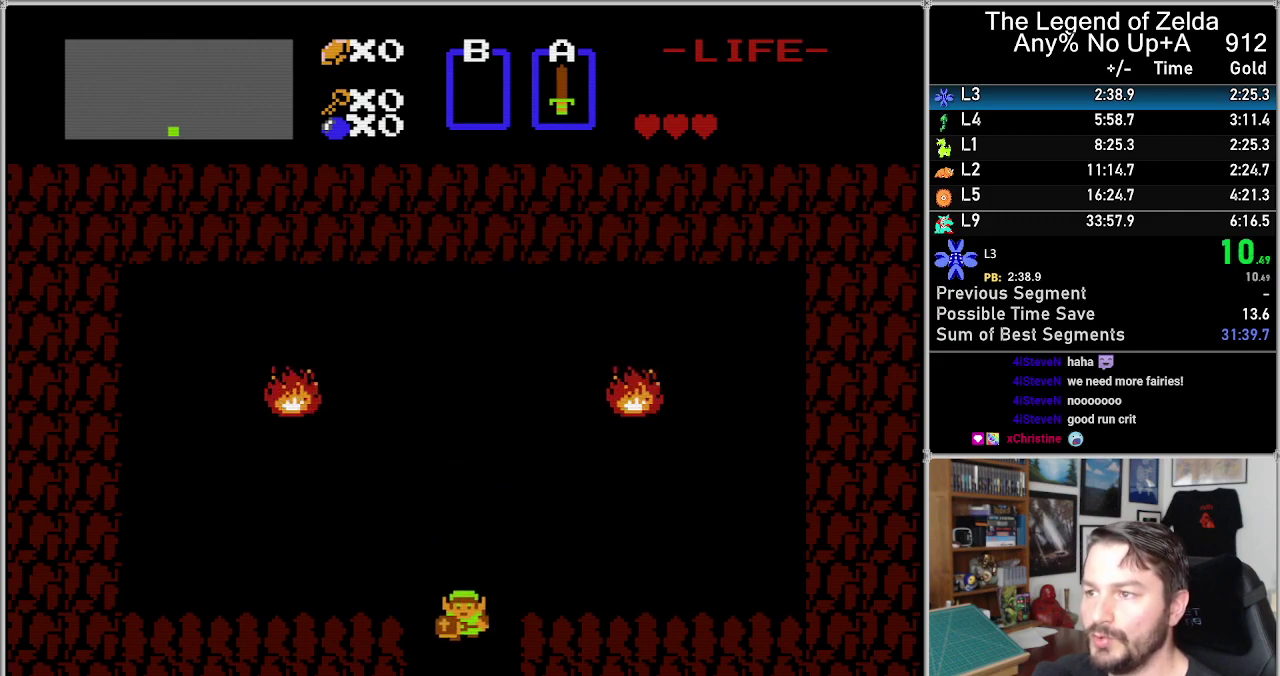
{"buttons": ["DPAD_DOWN"], "events": []}
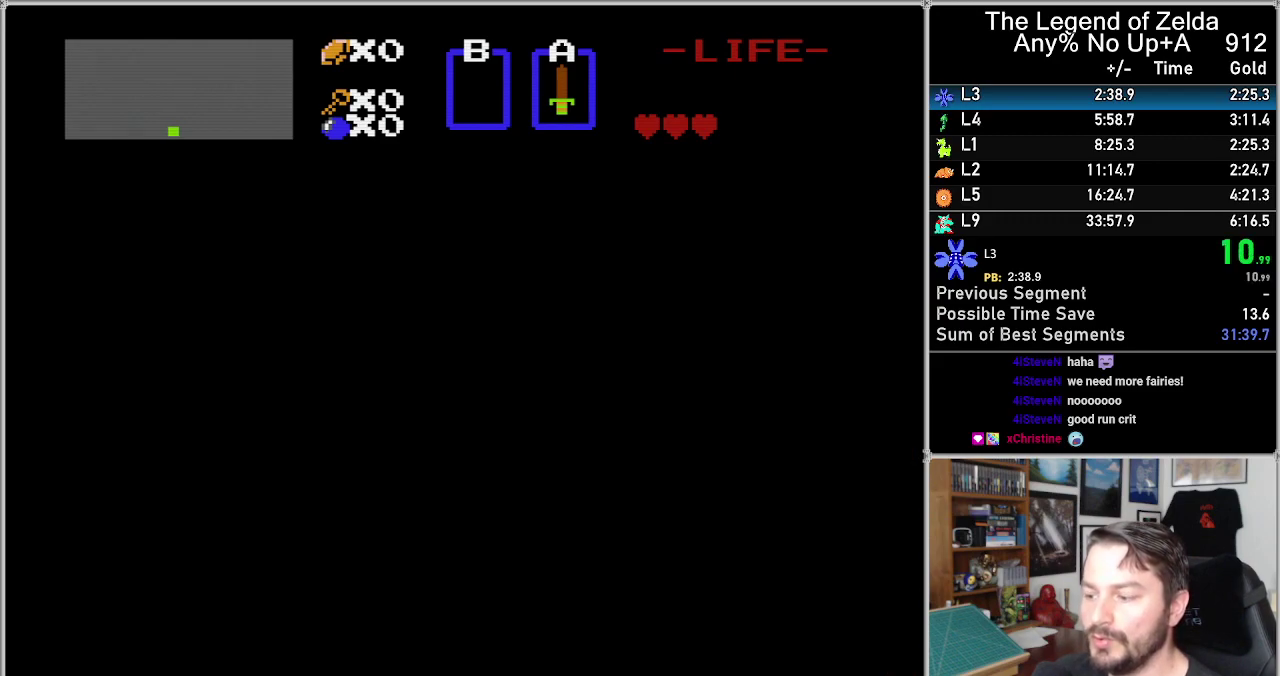
{"buttons": ["DPAD_DOWN"], "events": []}
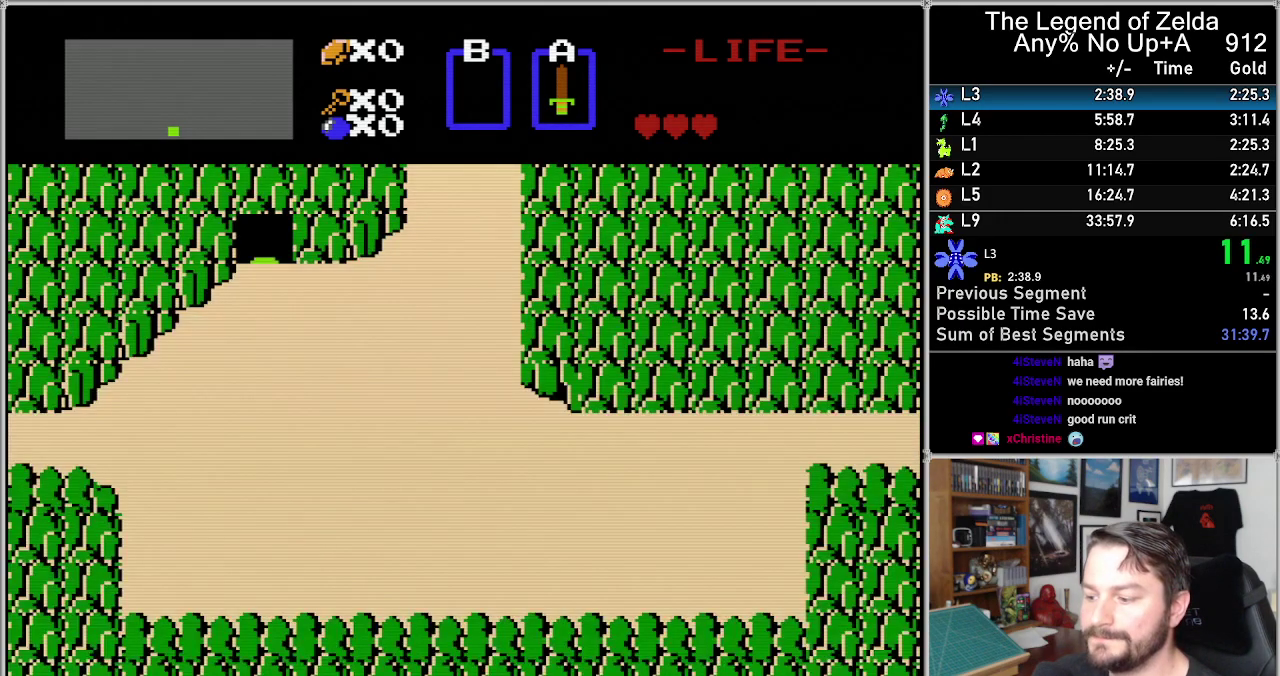
{"buttons": [], "events": [[433, "DPAD_DOWN", "up"]]}
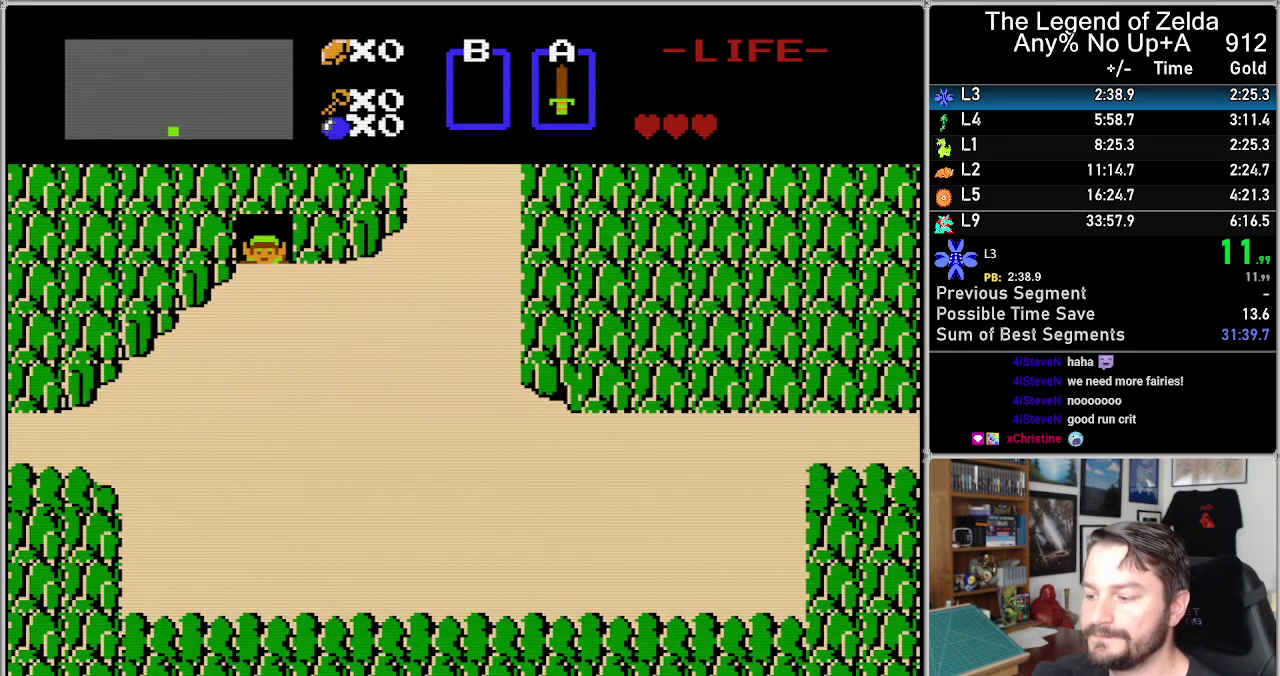
{"buttons": ["DPAD_DOWN"], "events": [[233, "DPAD_DOWN", "down"]]}
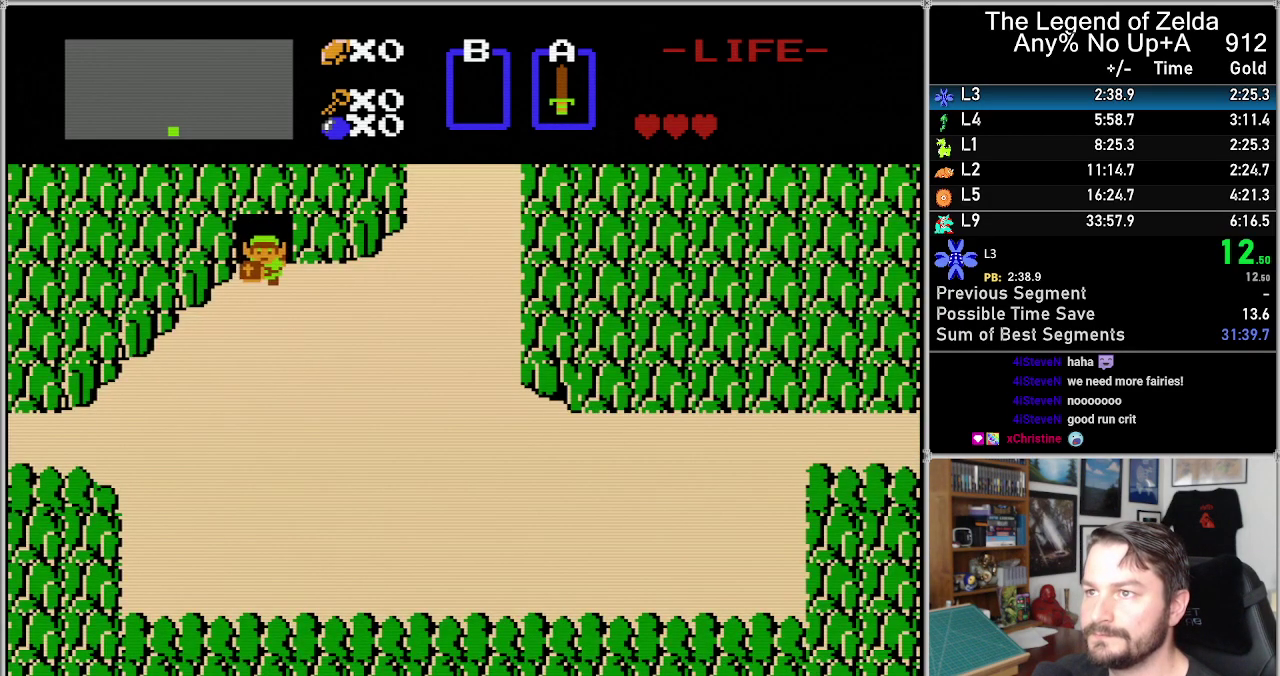
{"buttons": ["DPAD_DOWN"], "events": []}
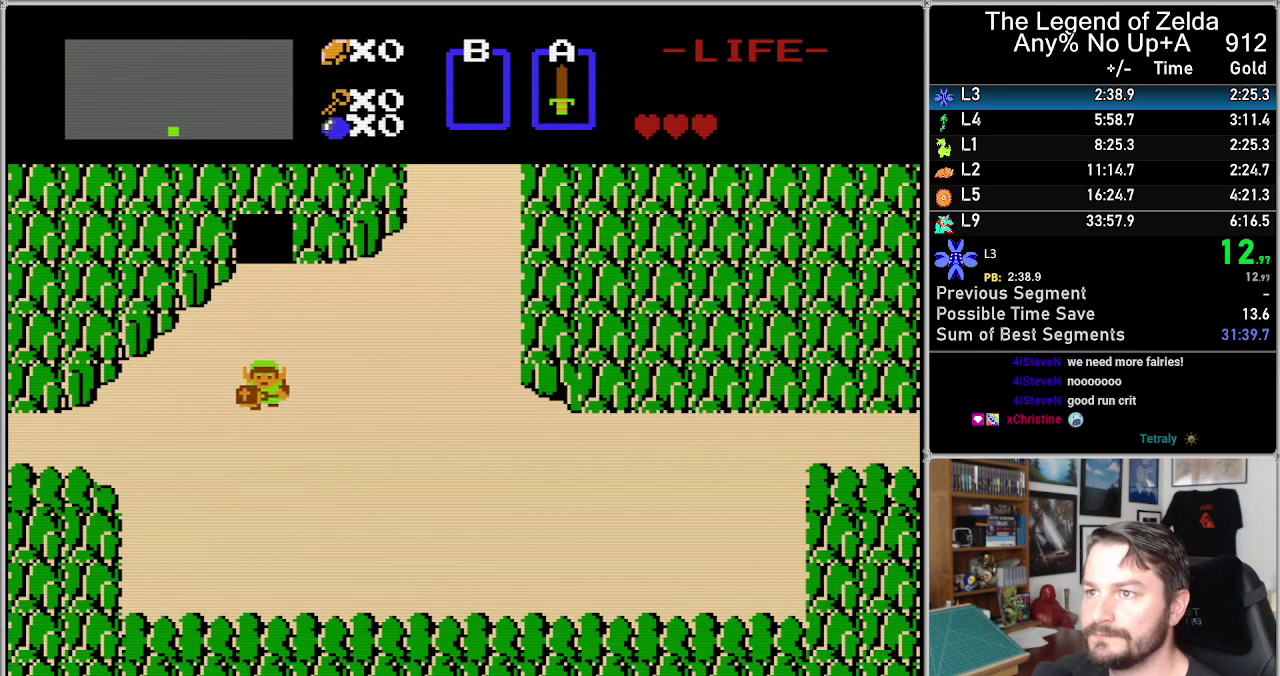
{"buttons": ["DPAD_LEFT"], "events": [[283, "DPAD_DOWN", "up"], [283, "DPAD_LEFT", "down"]]}
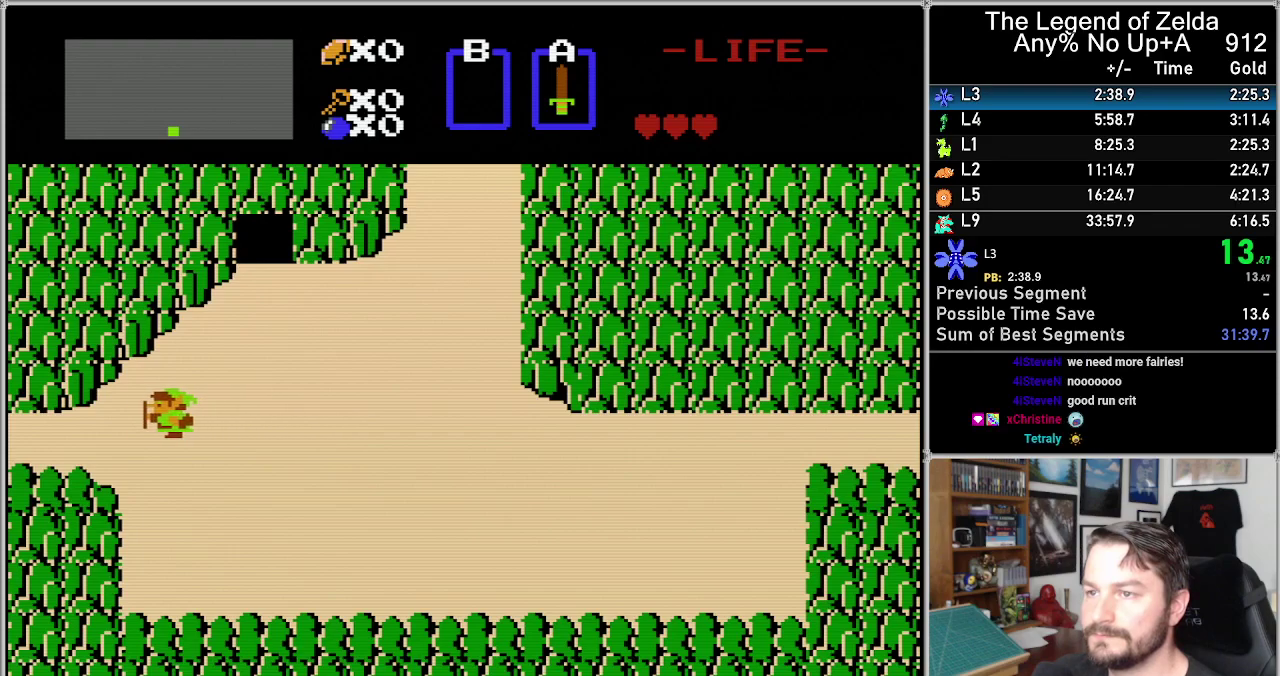
{"buttons": ["DPAD_LEFT"], "events": []}